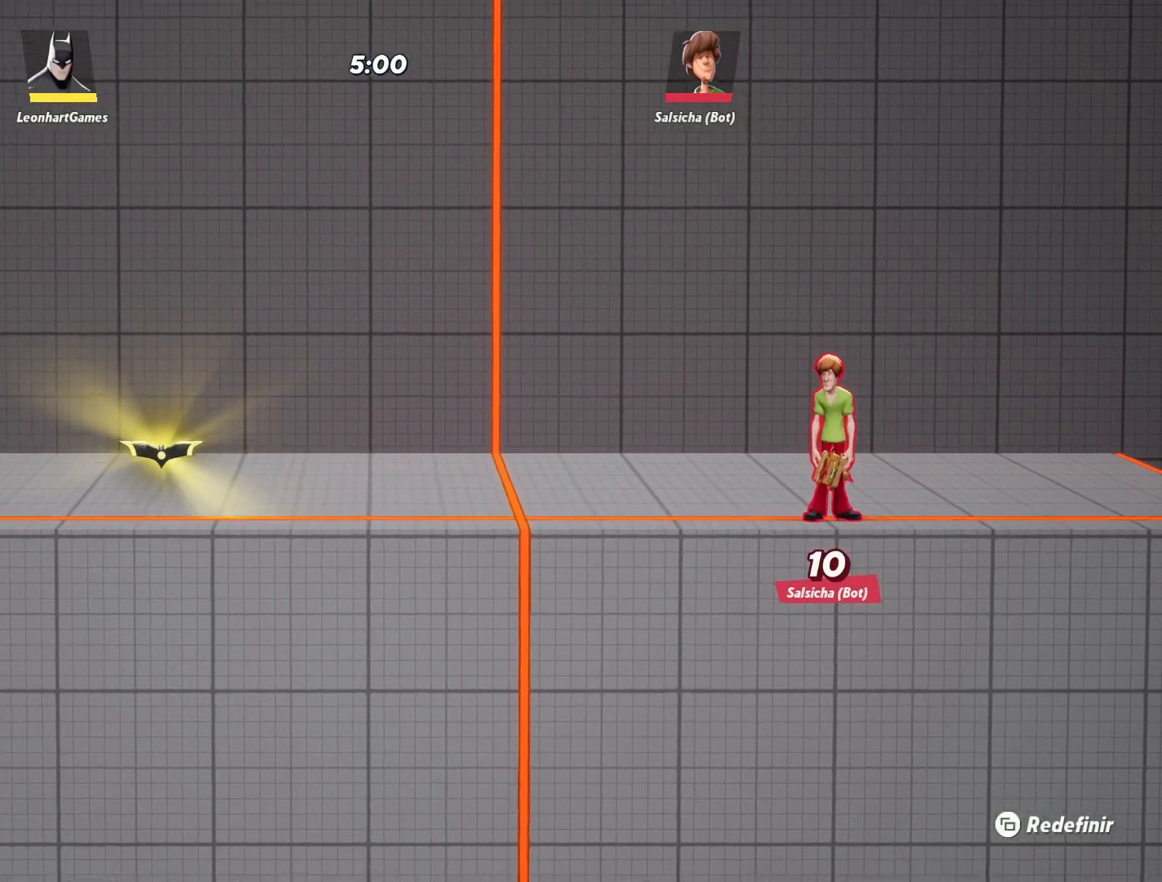
Gameplay with a controller (PlayStation layout); each line is a JSON object with the inputs held at the frame after it. "events" lists button and stick changes between this image and that frame as [ms after this image, input, new state], when the widget could be followed in between.
{"buttons": [], "left_stick": "center", "right_stick": "center", "events": []}
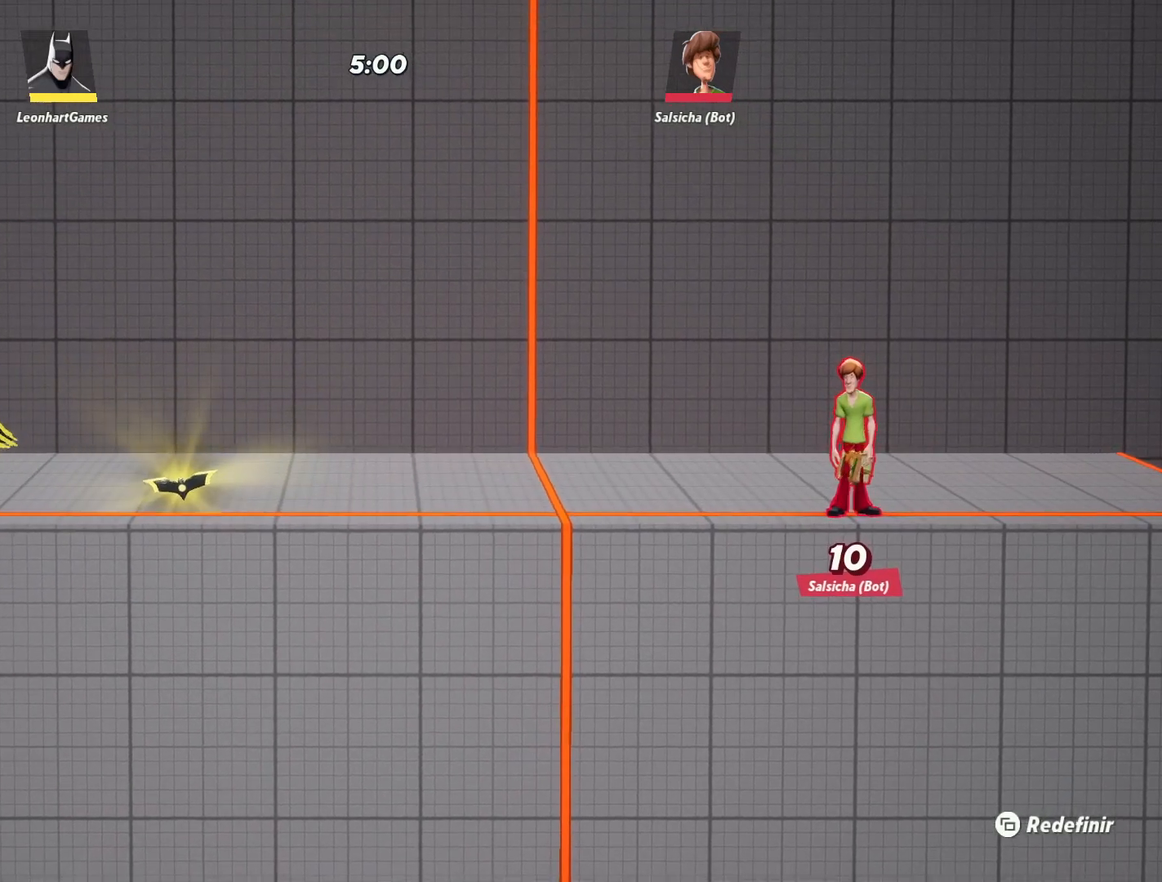
{"buttons": [], "left_stick": "center", "right_stick": "center", "events": []}
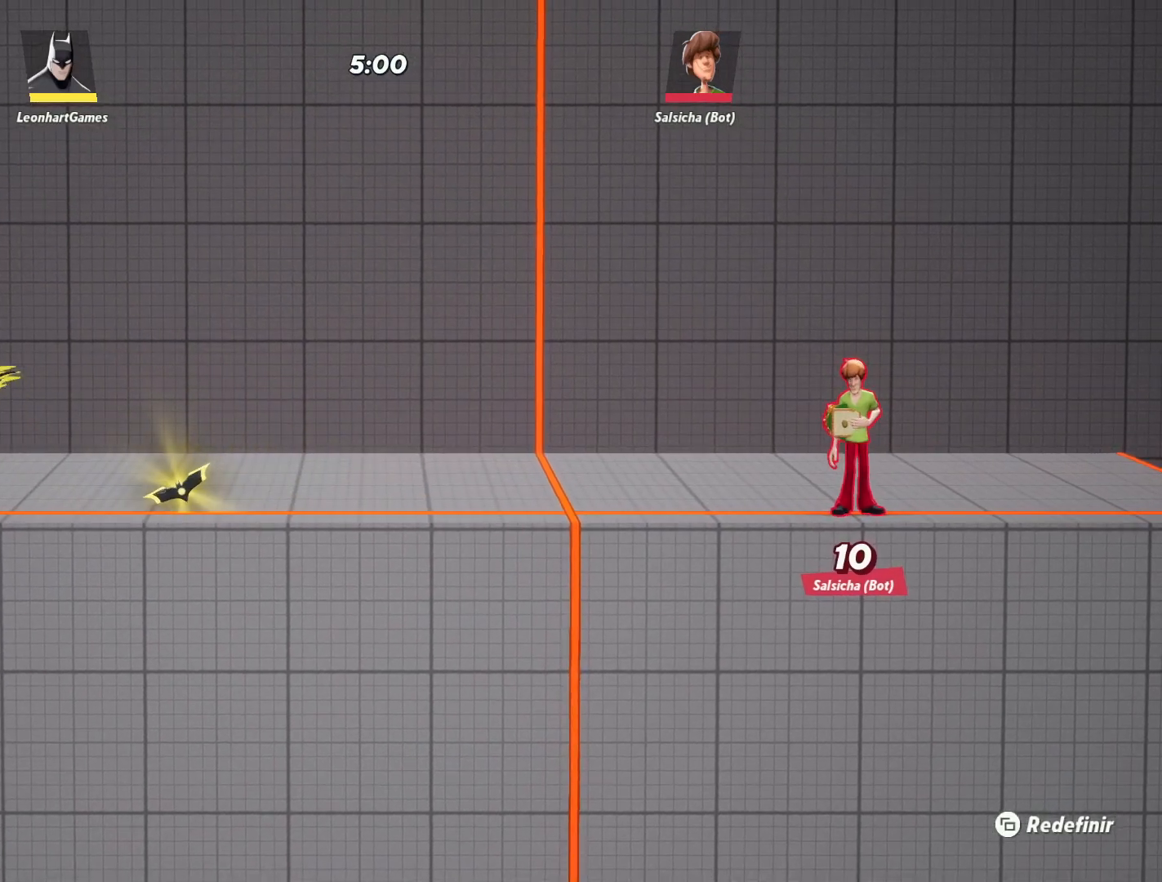
{"buttons": [], "left_stick": "center", "right_stick": "center", "events": []}
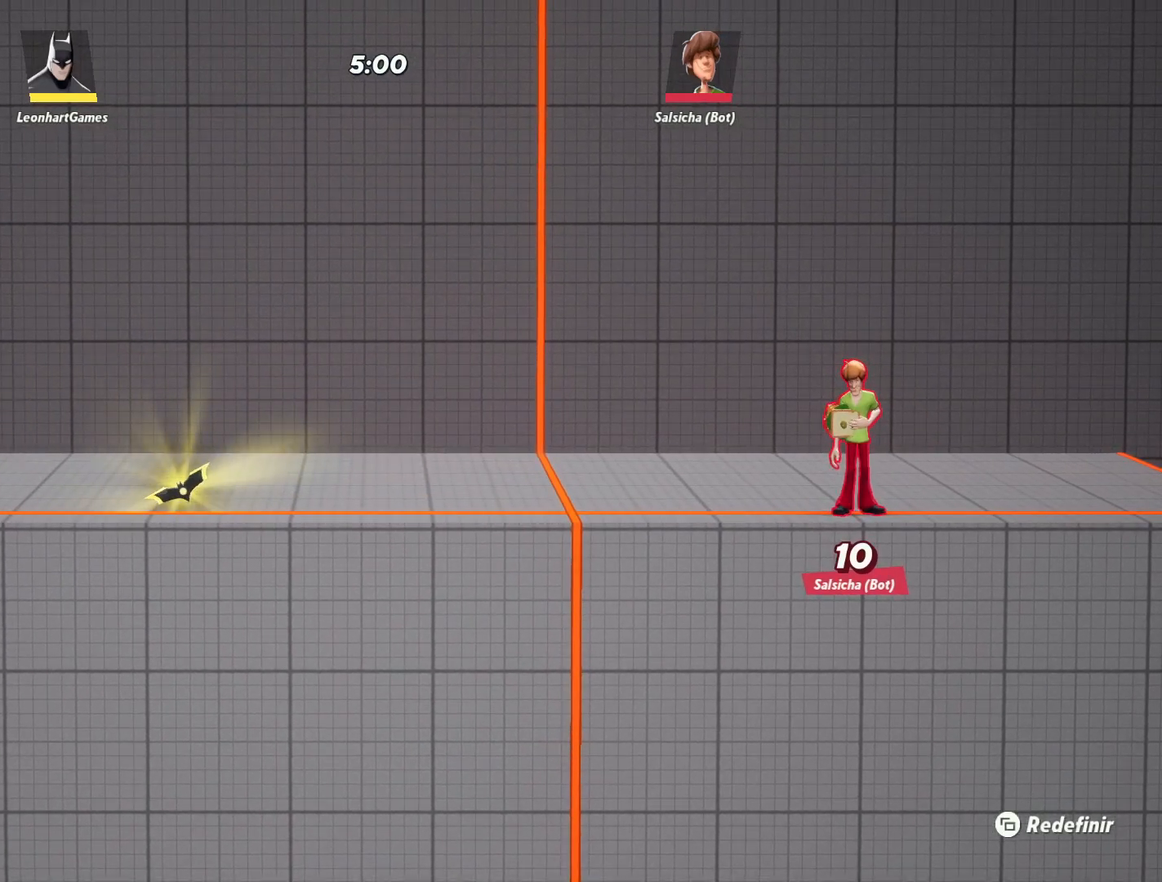
{"buttons": [], "left_stick": "center", "right_stick": "center", "events": []}
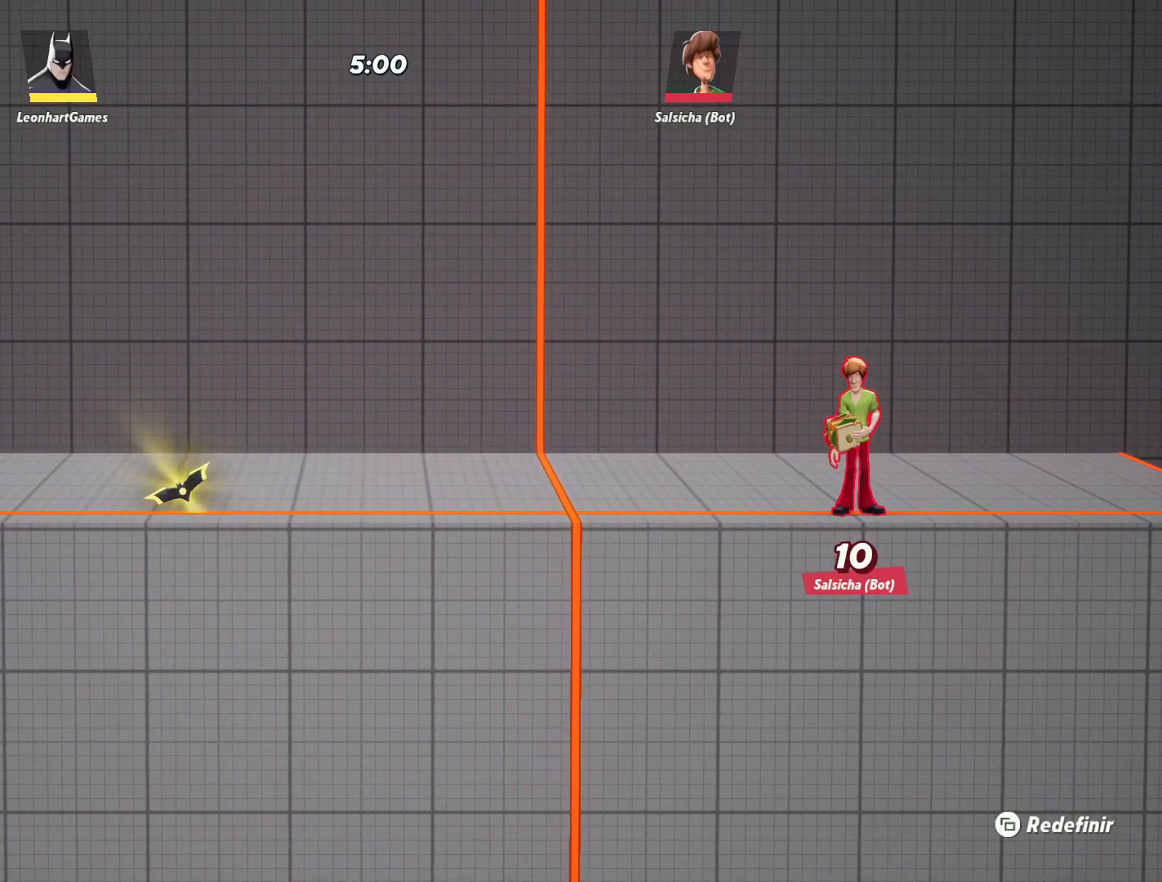
{"buttons": [], "left_stick": "right", "right_stick": "center", "events": [[167, "left_stick", "right"]]}
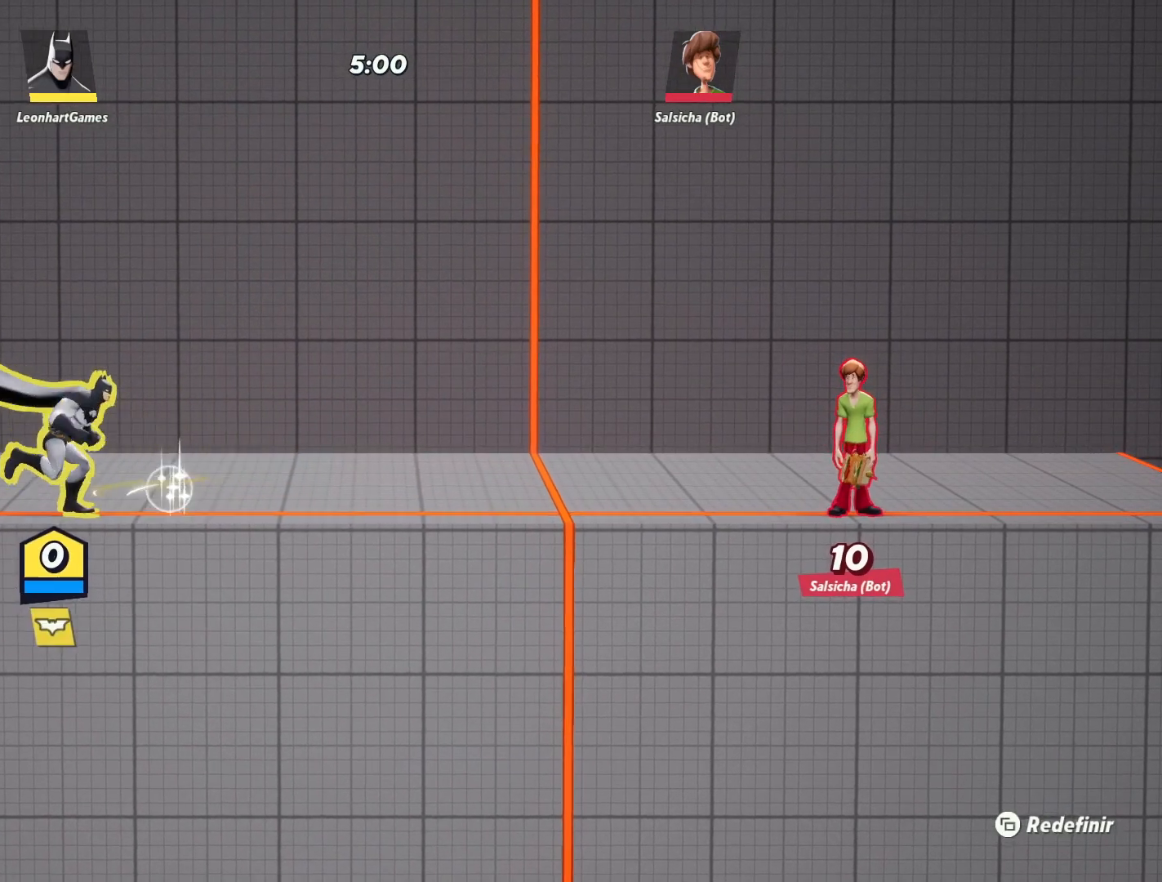
{"buttons": [], "left_stick": "center", "right_stick": "center", "events": [[100, "left_stick", "center"]]}
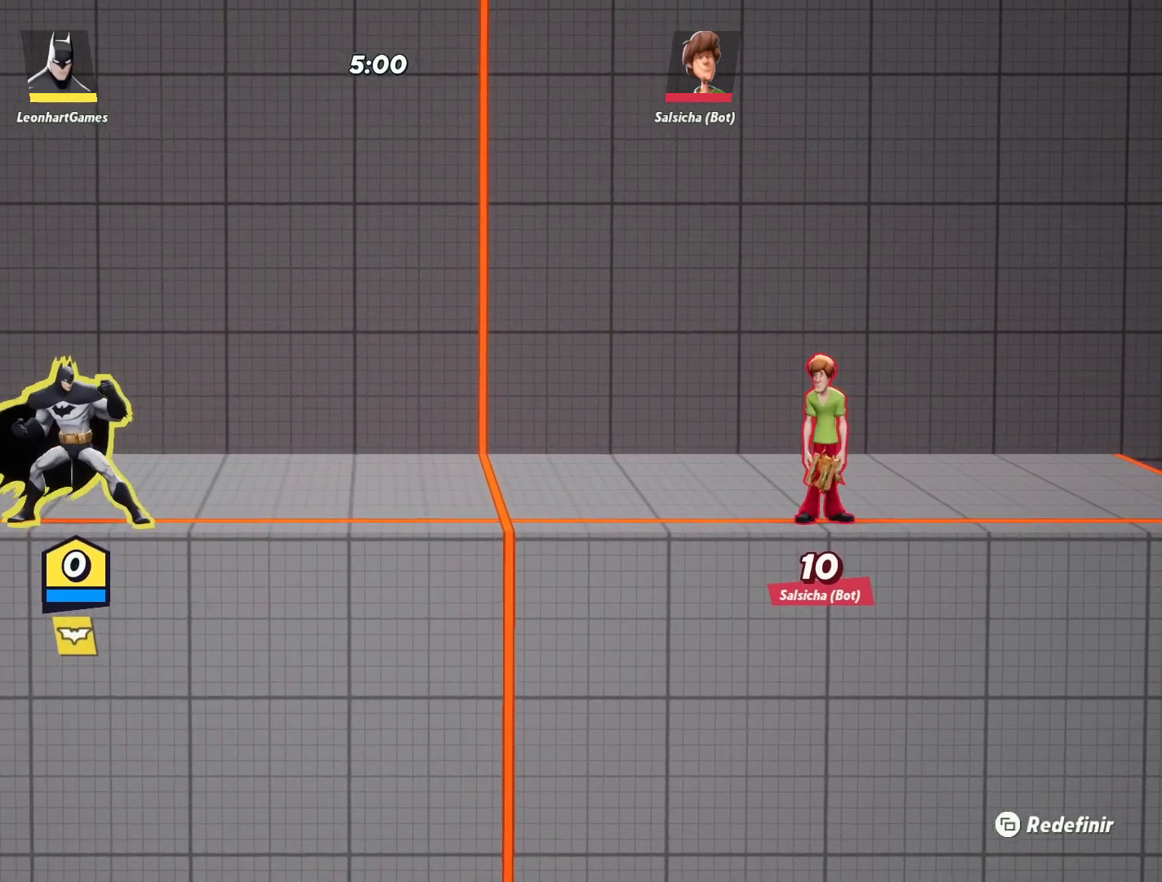
{"buttons": [], "left_stick": "left", "right_stick": "center", "events": [[450, "left_stick", "left"]]}
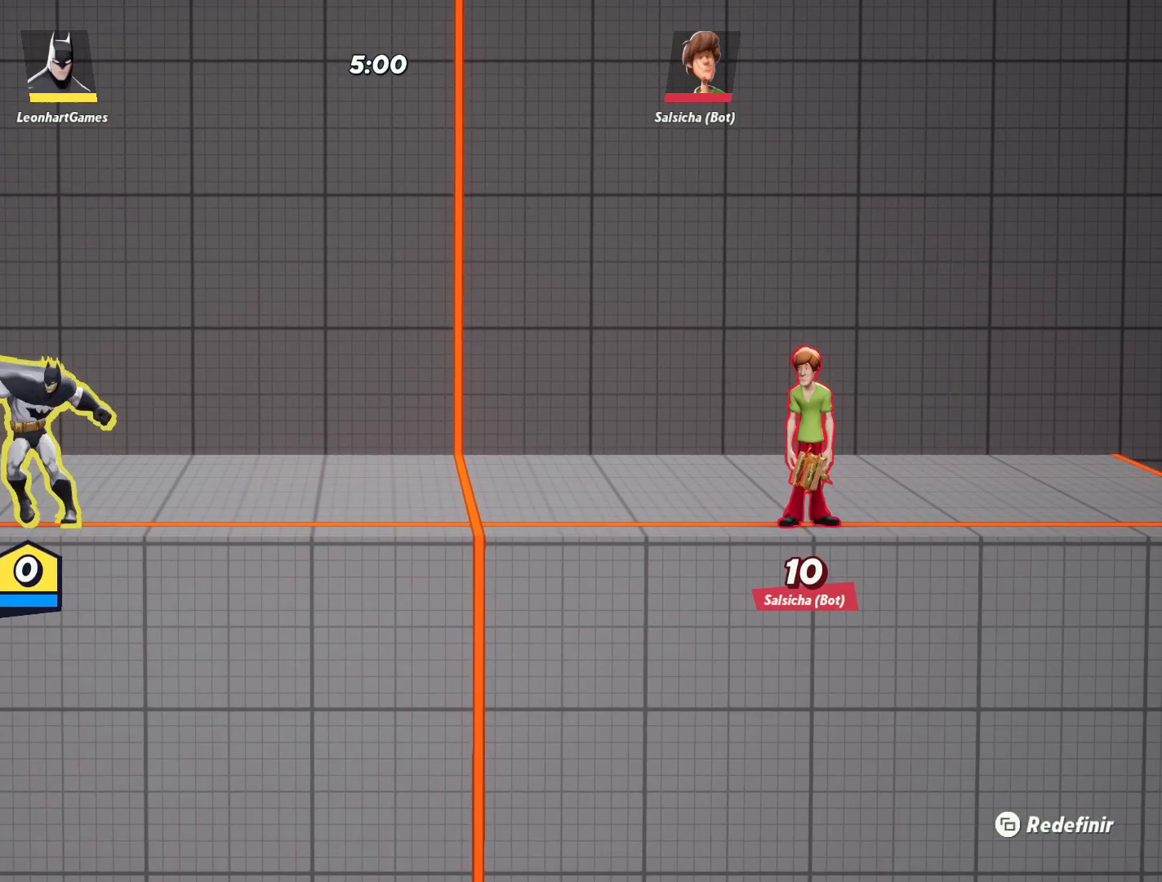
{"buttons": [], "left_stick": "right", "right_stick": "center", "events": [[233, "left_stick", "center"], [333, "left_stick", "right"]]}
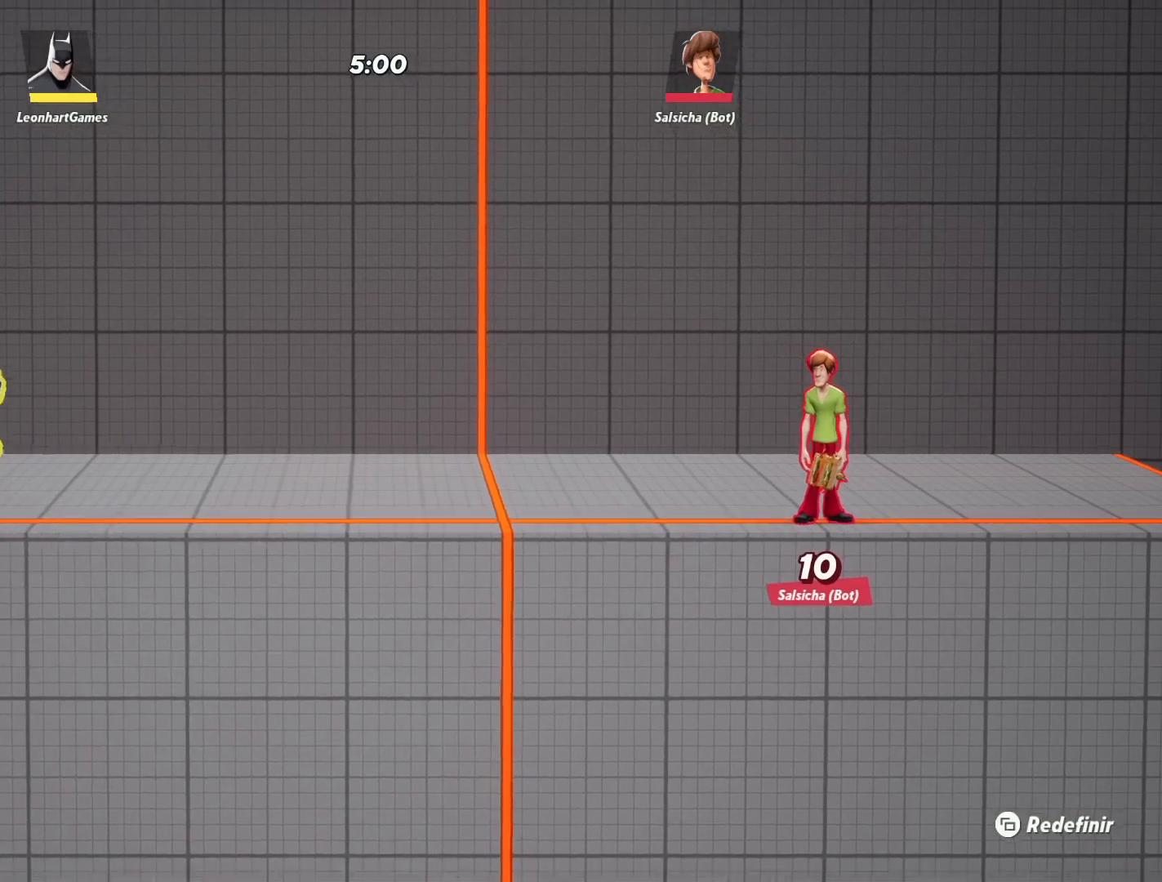
{"buttons": ["R1"], "left_stick": "center", "right_stick": "center", "events": [[333, "left_stick", "center"], [417, "R1", "down"]]}
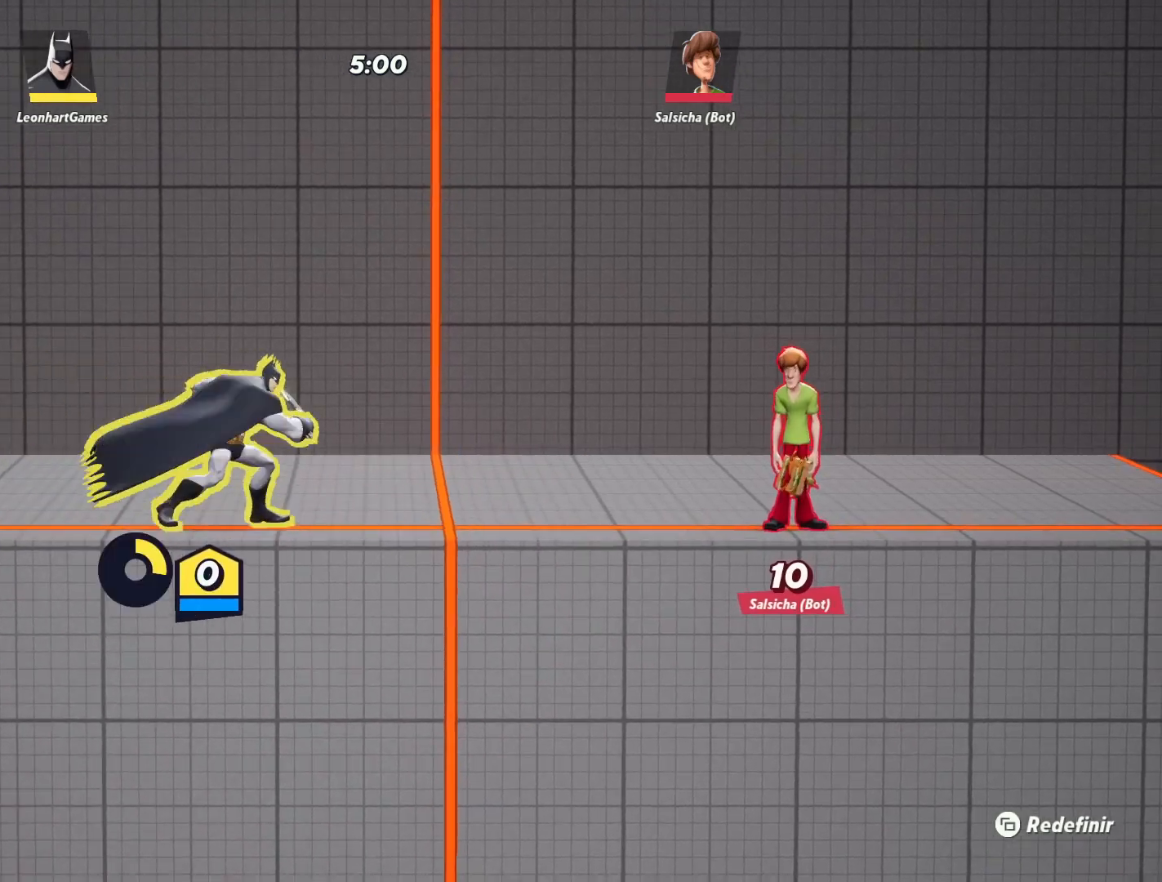
{"buttons": [], "left_stick": "right", "right_stick": "center", "events": [[33, "R1", "up"], [250, "left_stick", "right"]]}
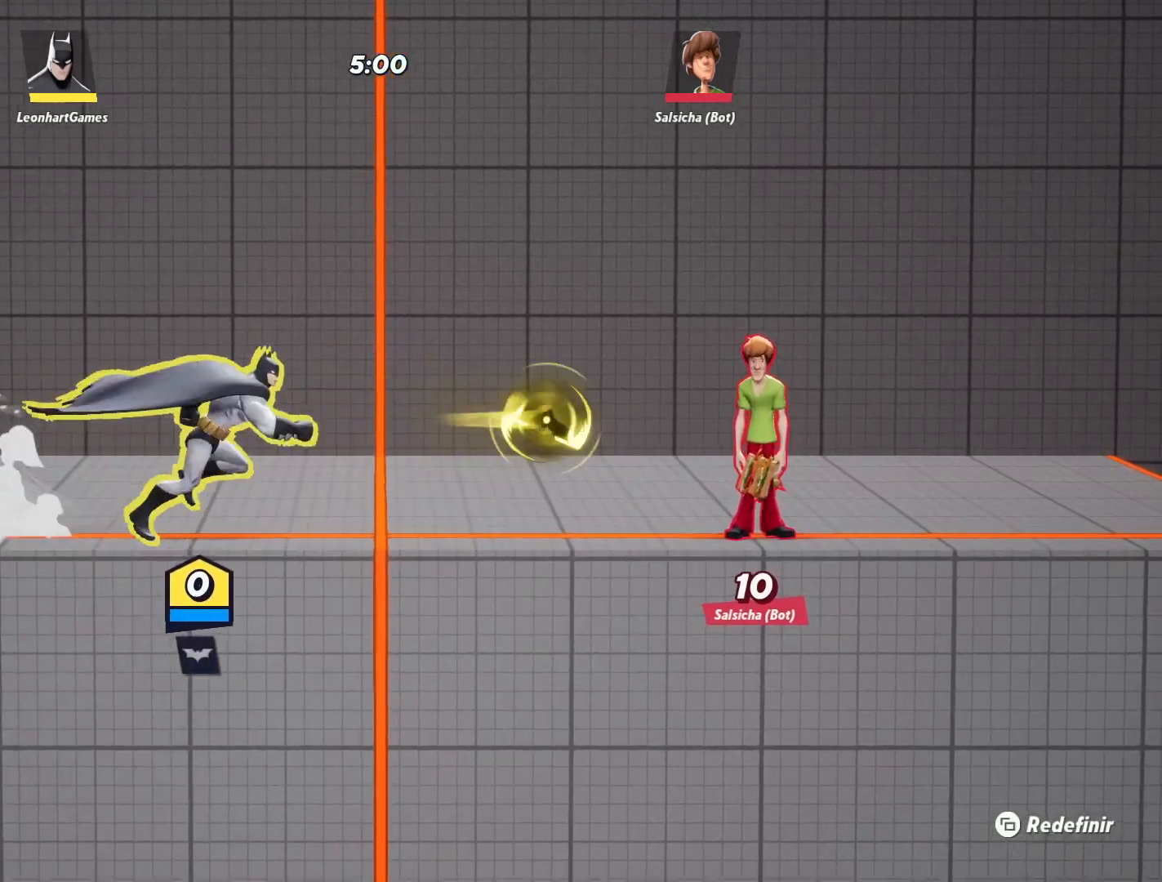
{"buttons": [], "left_stick": "right", "right_stick": "center", "events": [[350, "SQUARE", "down"], [467, "SQUARE", "up"]]}
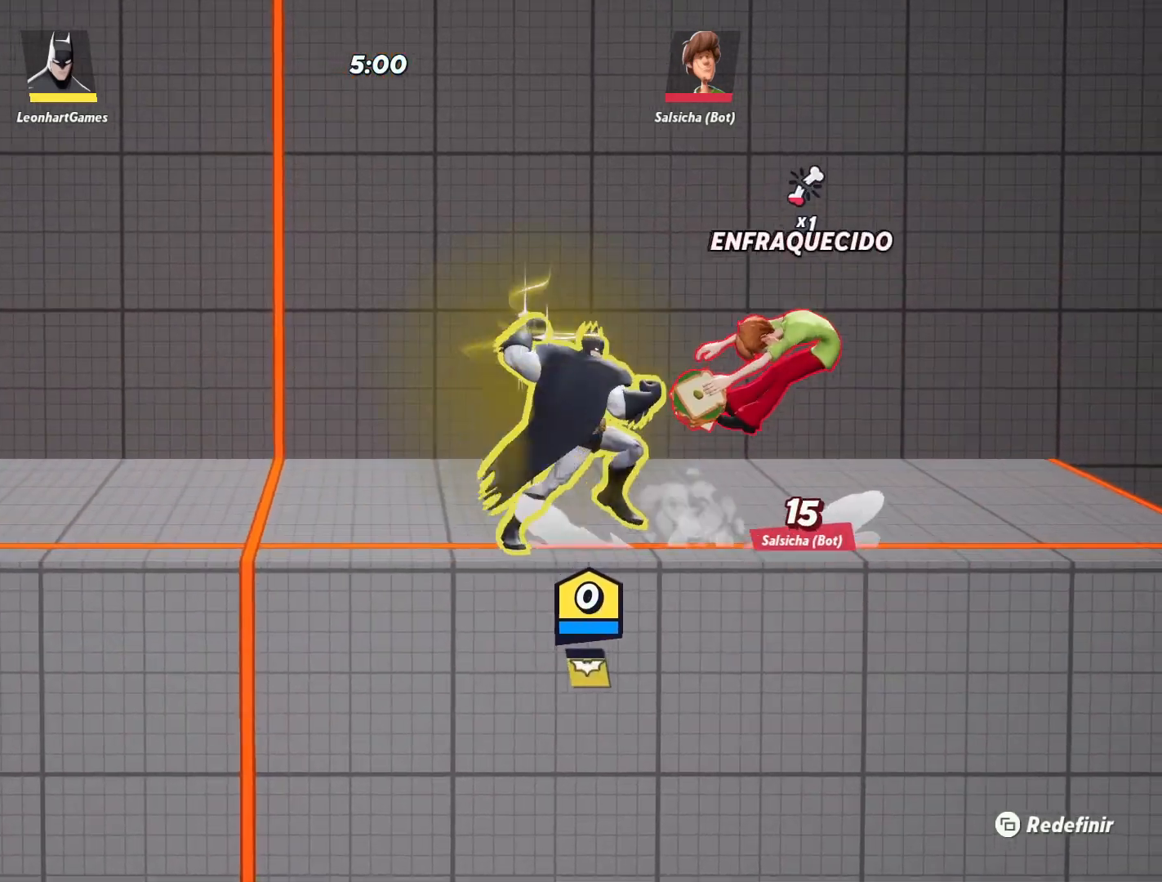
{"buttons": [], "left_stick": "left", "right_stick": "center", "events": [[283, "left_stick", "left"]]}
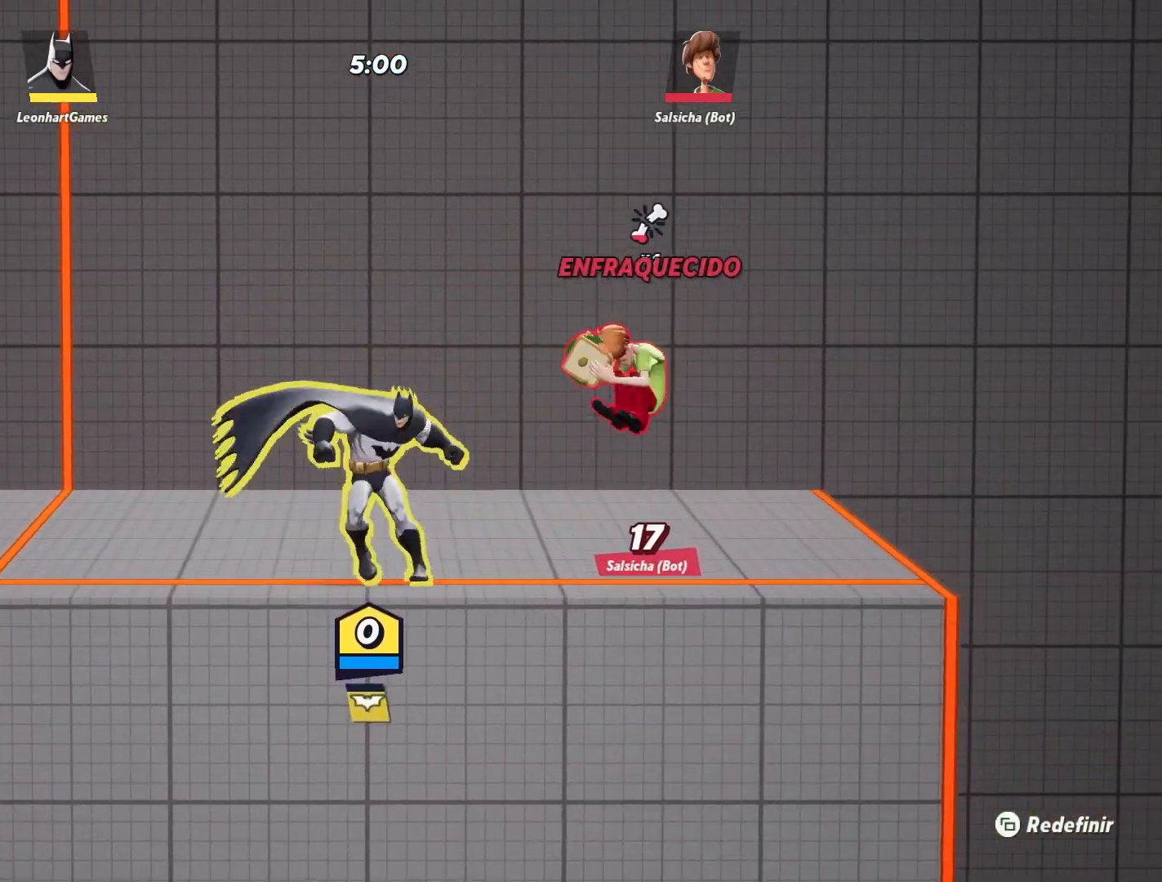
{"buttons": [], "left_stick": "left", "right_stick": "center", "events": []}
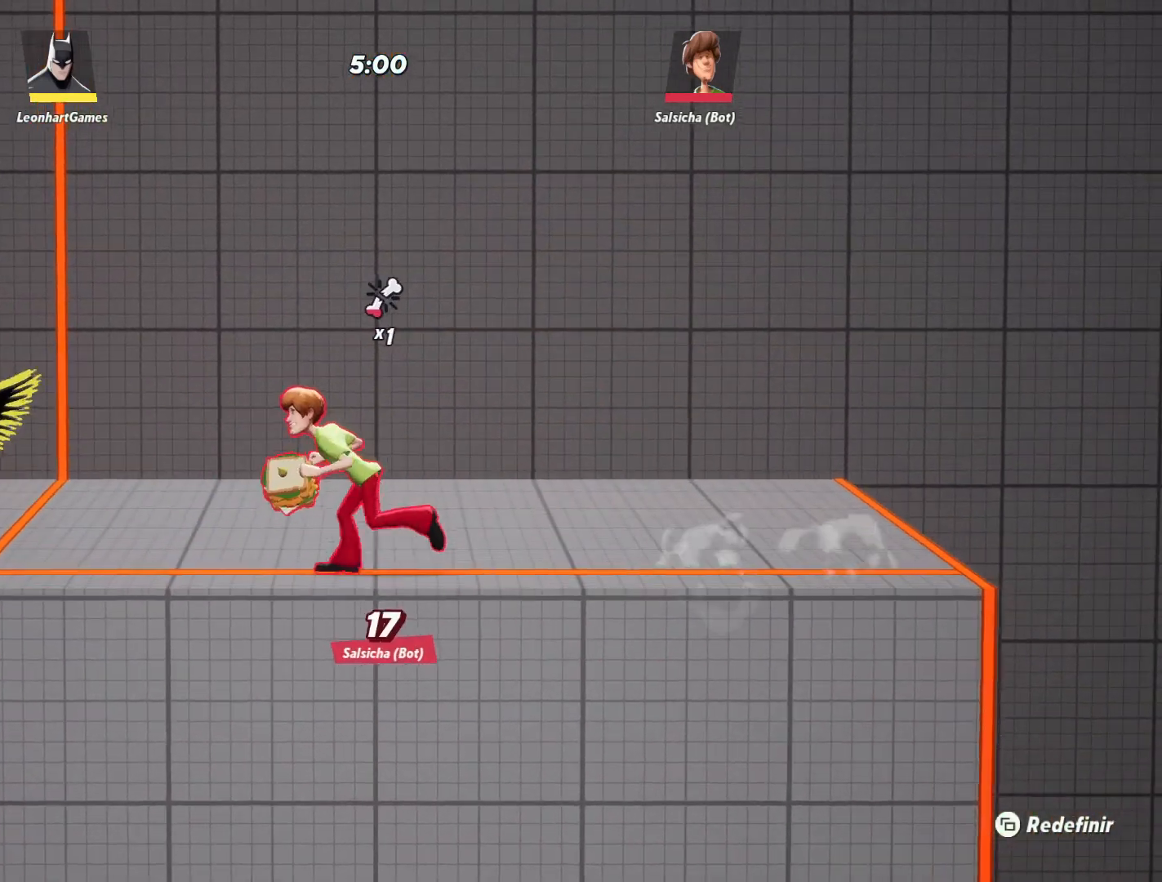
{"buttons": [], "left_stick": "center", "right_stick": "center", "events": [[17, "left_stick", "center"]]}
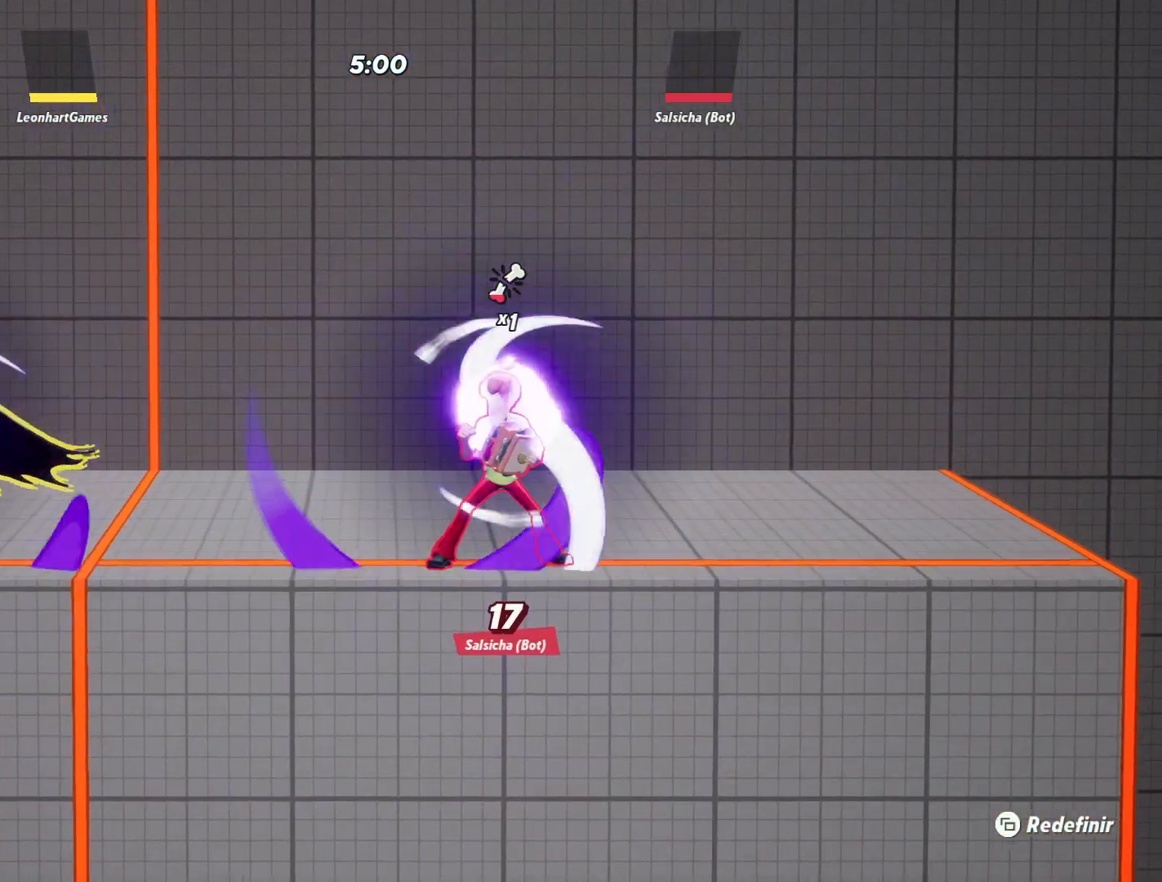
{"buttons": [], "left_stick": "center", "right_stick": "center", "events": []}
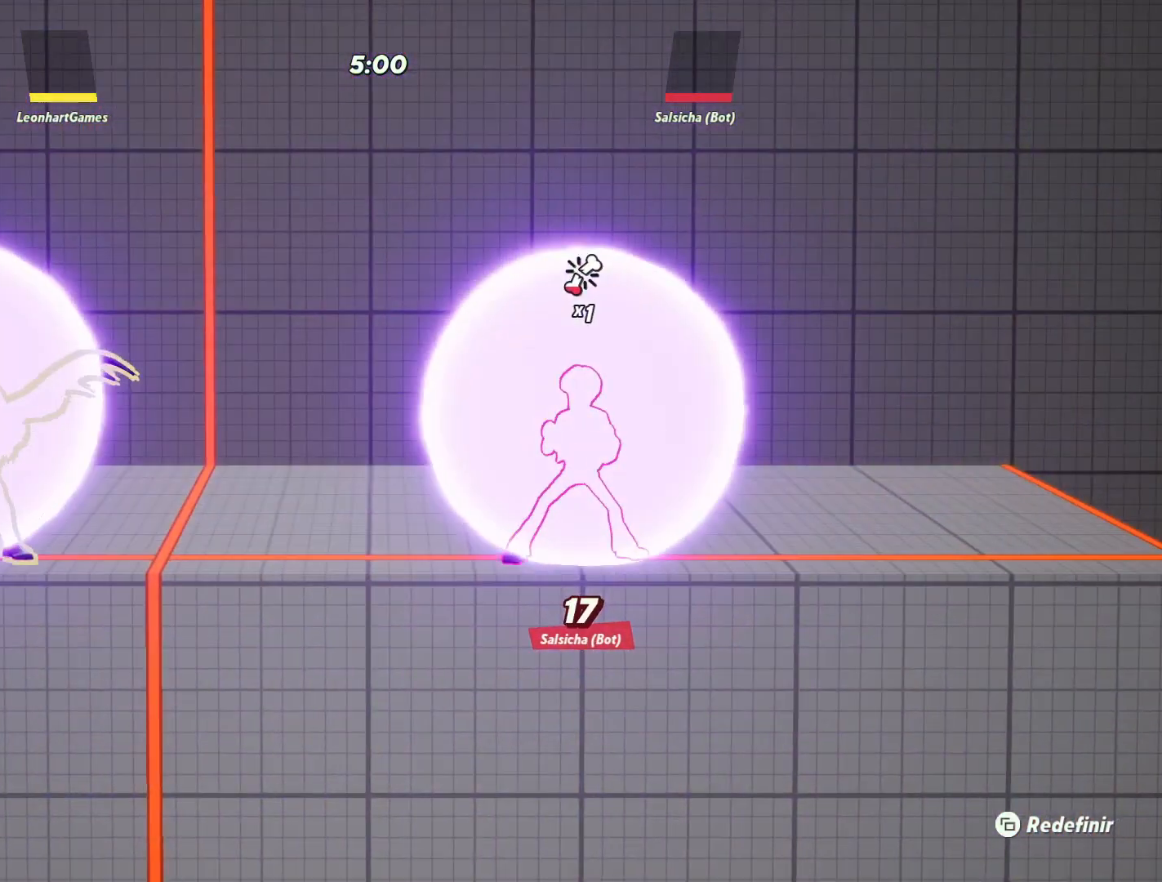
{"buttons": [], "left_stick": "center", "right_stick": "center", "events": [[200, "left_stick", "right"], [433, "left_stick", "center"]]}
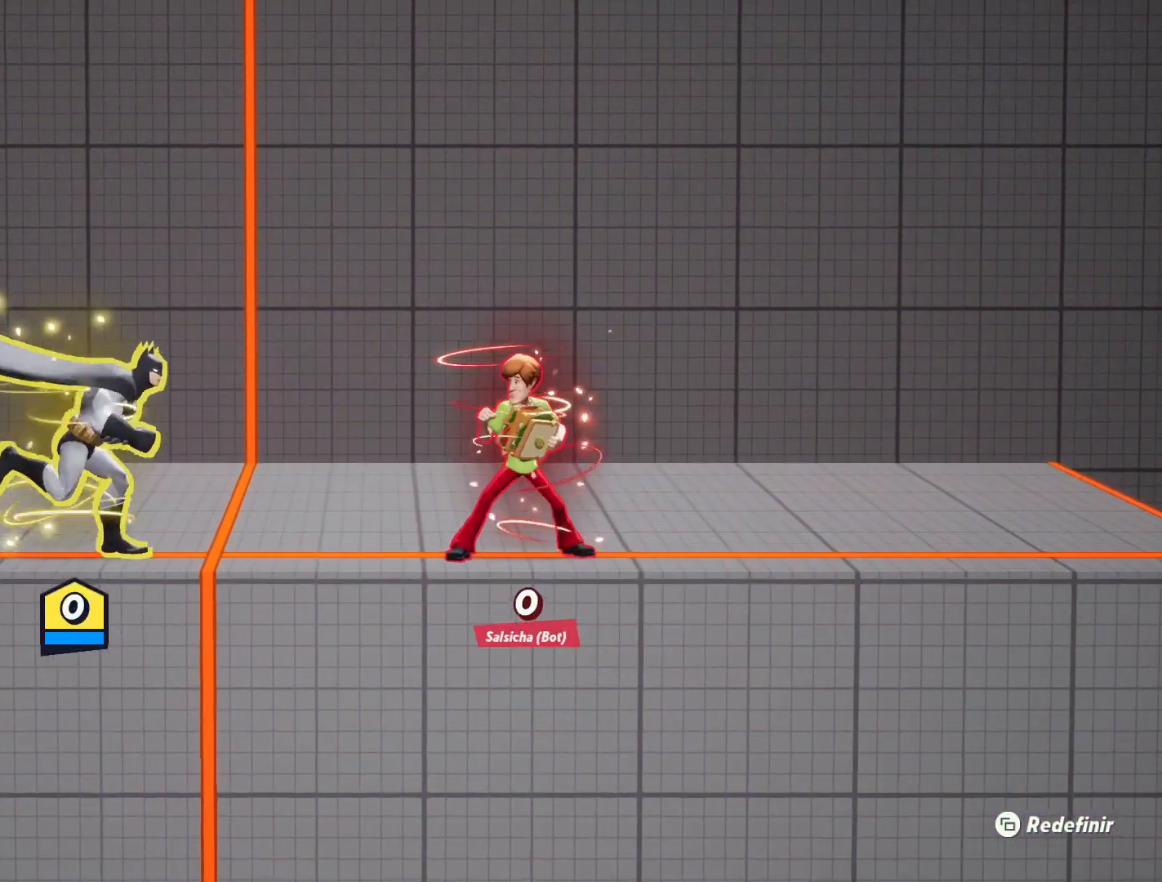
{"buttons": [], "left_stick": "center", "right_stick": "center", "events": [[100, "R1", "down"], [200, "R1", "up"]]}
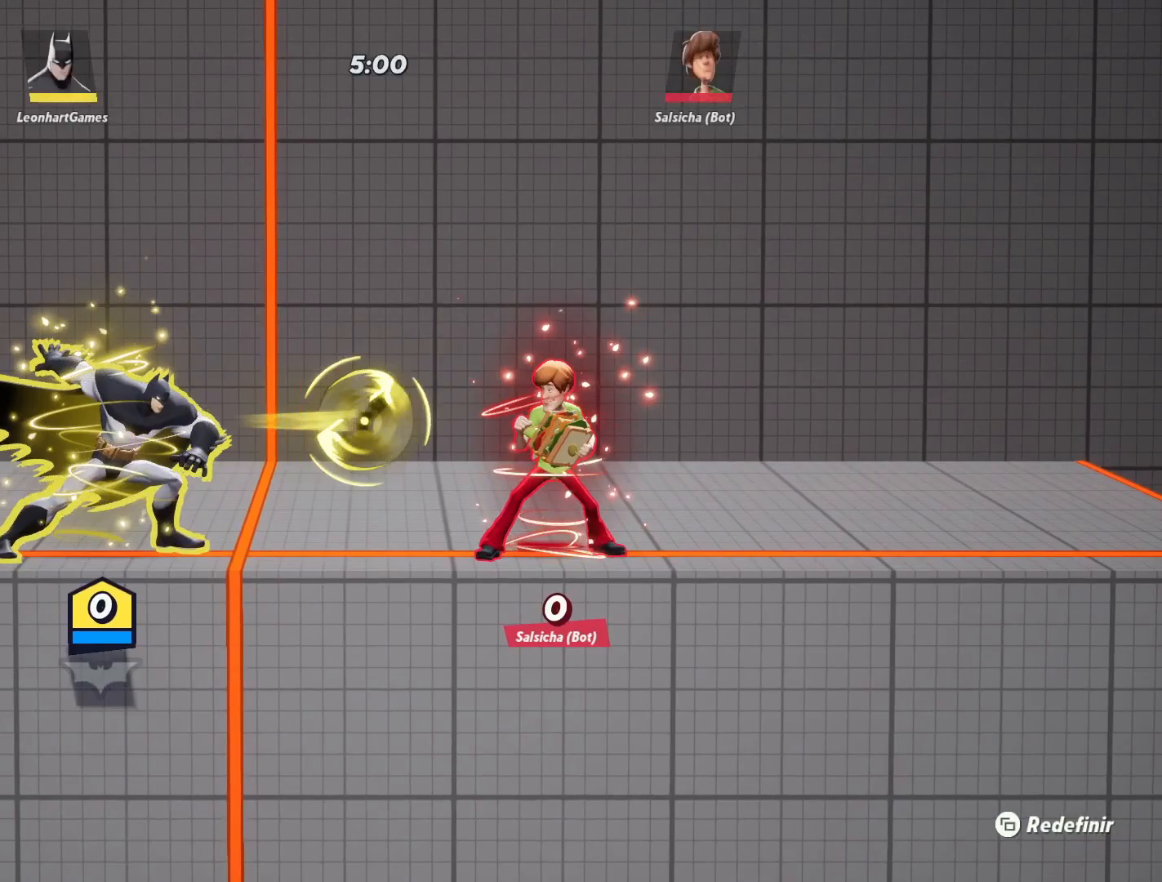
{"buttons": [], "left_stick": "right", "right_stick": "center", "events": [[50, "left_stick", "right"], [317, "SQUARE", "down"], [417, "SQUARE", "up"]]}
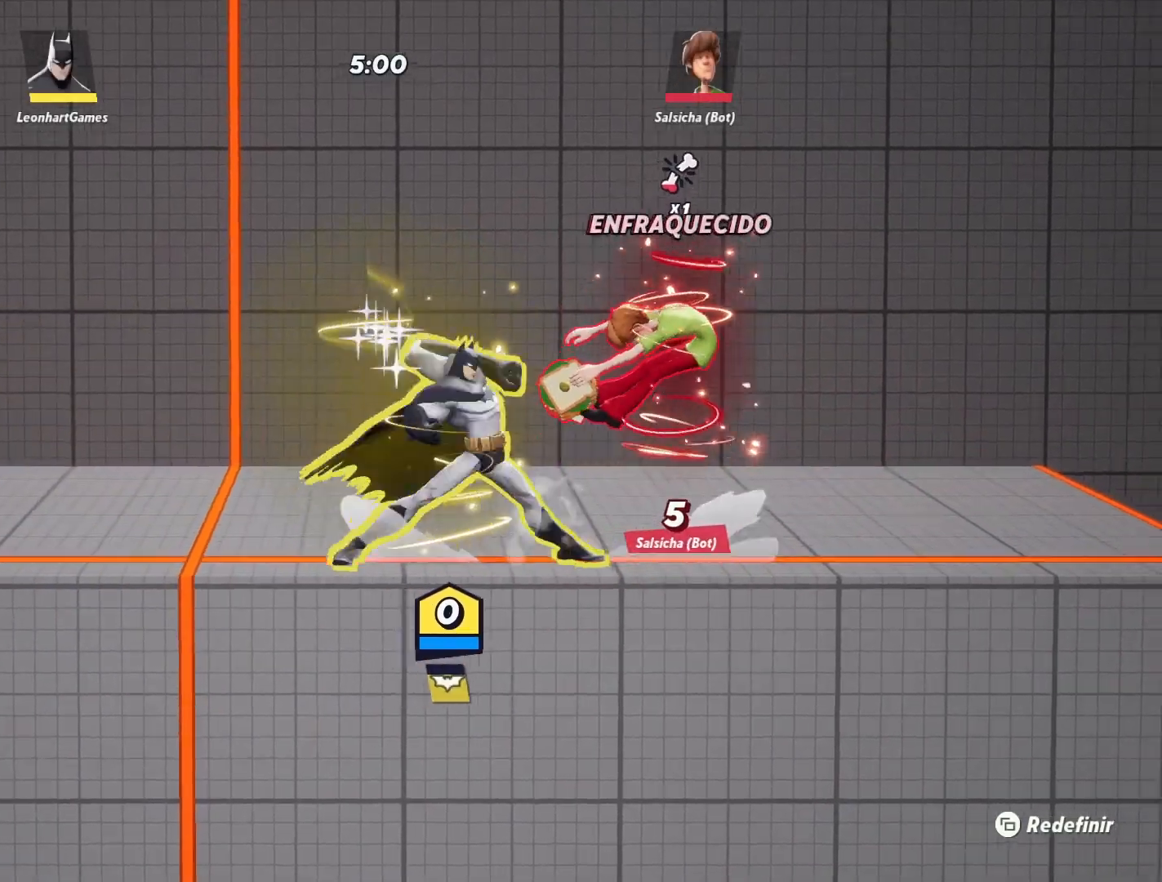
{"buttons": [], "left_stick": "left", "right_stick": "center", "events": [[300, "left_stick", "left"]]}
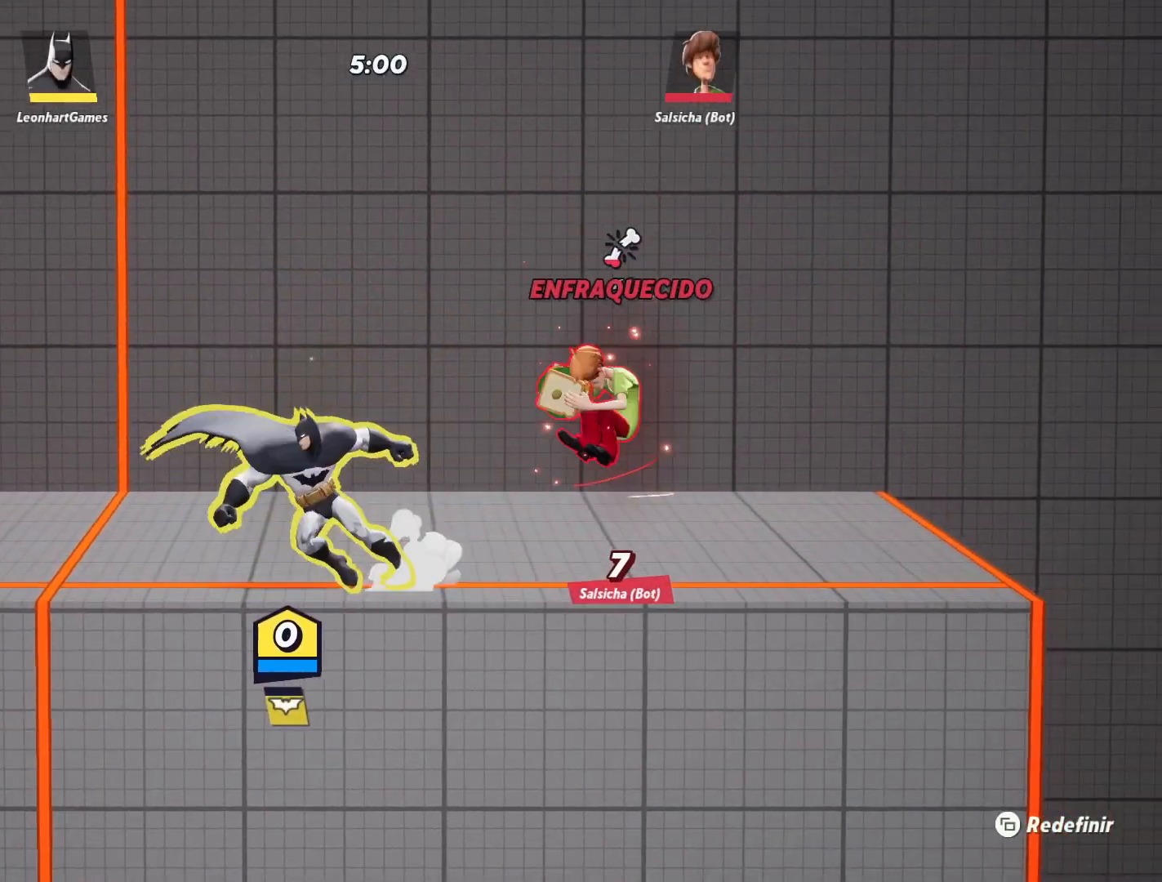
{"buttons": [], "left_stick": "left", "right_stick": "center", "events": []}
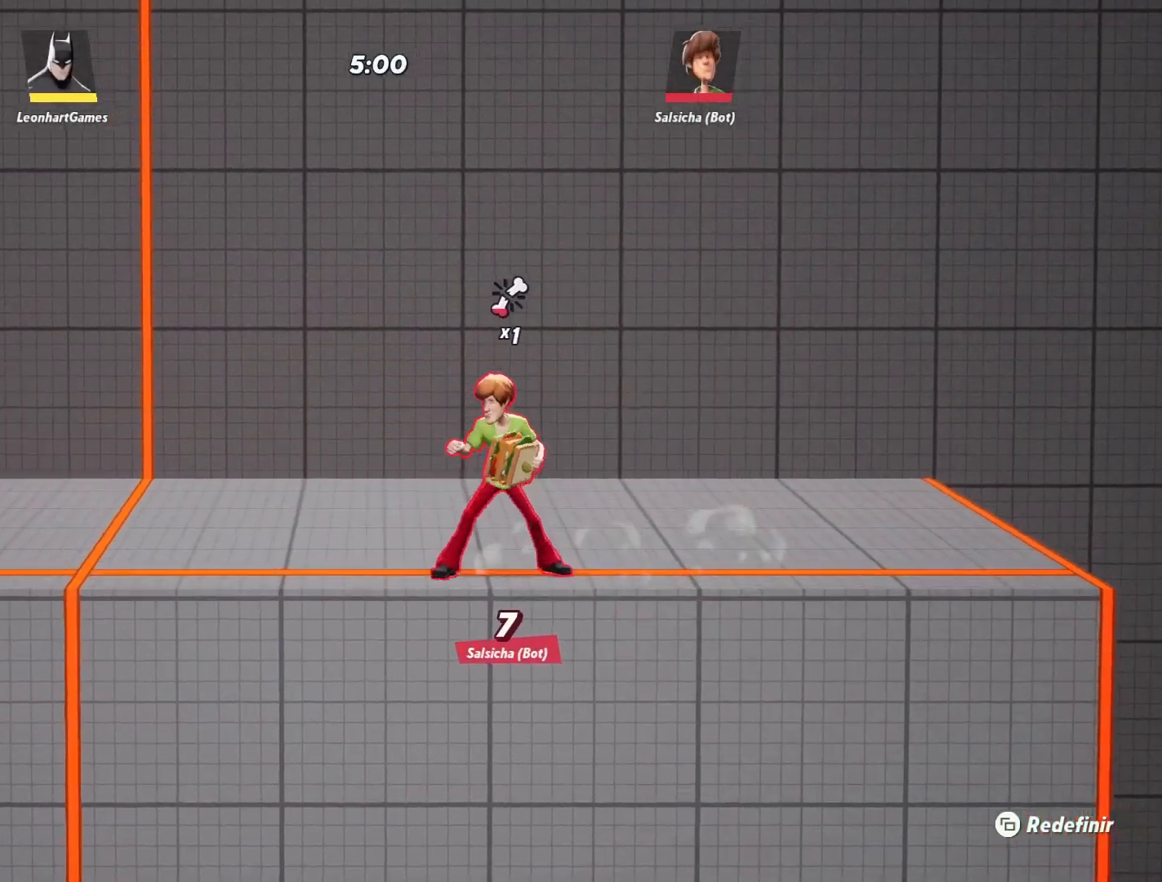
{"buttons": [], "left_stick": "right", "right_stick": "center", "events": [[117, "left_stick", "center"], [167, "left_stick", "right"]]}
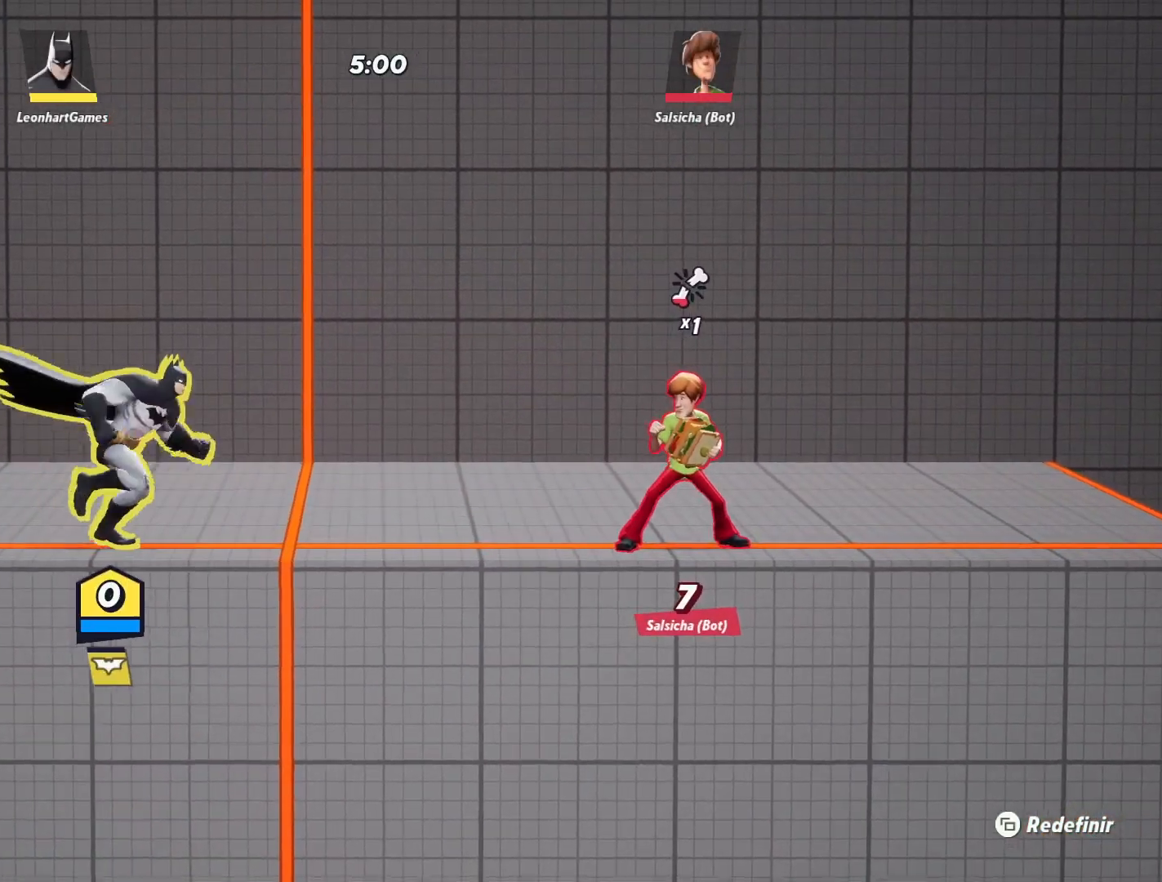
{"buttons": [], "left_stick": "right", "right_stick": "center", "events": [[217, "CROSS", "down"], [233, "SQUARE", "down"], [300, "CROSS", "up"], [333, "SQUARE", "up"]]}
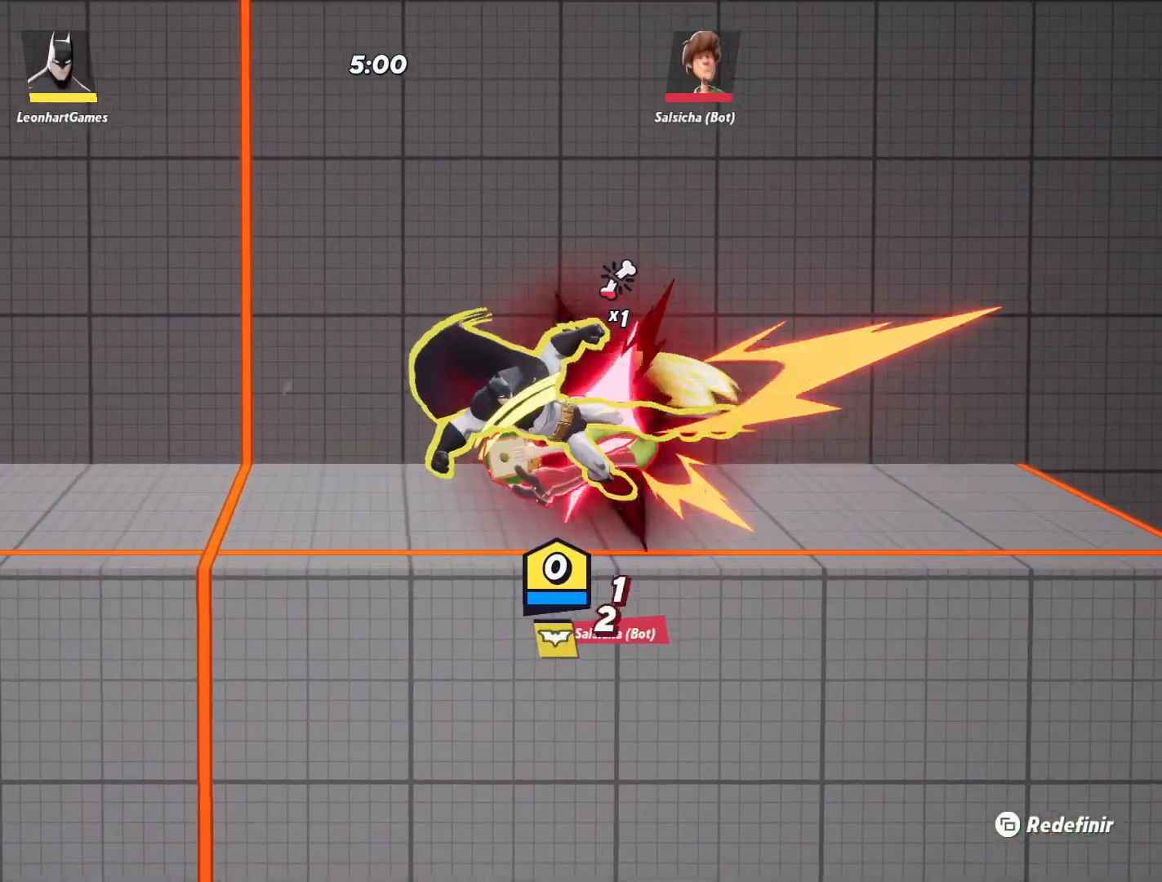
{"buttons": [], "left_stick": "right", "right_stick": "center", "events": [[200, "SQUARE", "down"], [283, "SQUARE", "up"]]}
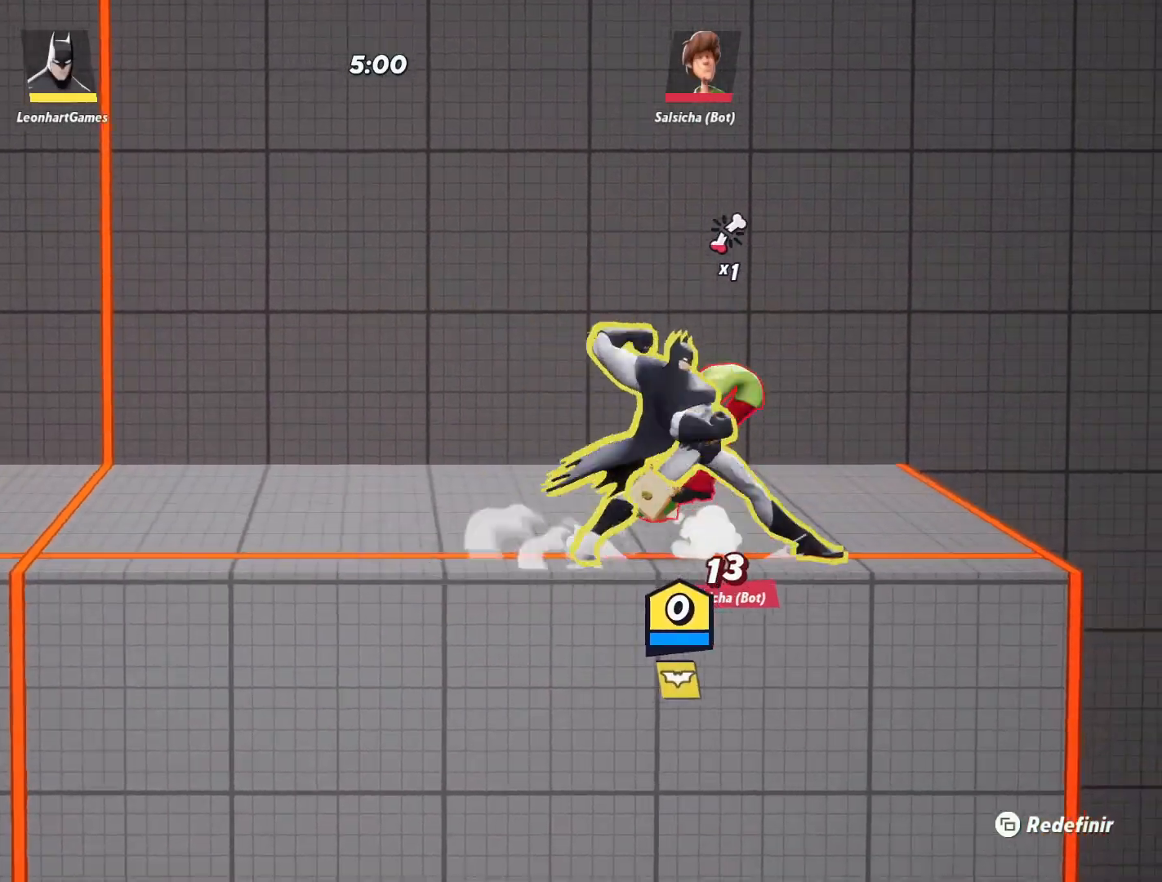
{"buttons": [], "left_stick": "up", "right_stick": "center", "events": [[83, "left_stick", "up"], [217, "SQUARE", "down"], [317, "SQUARE", "up"]]}
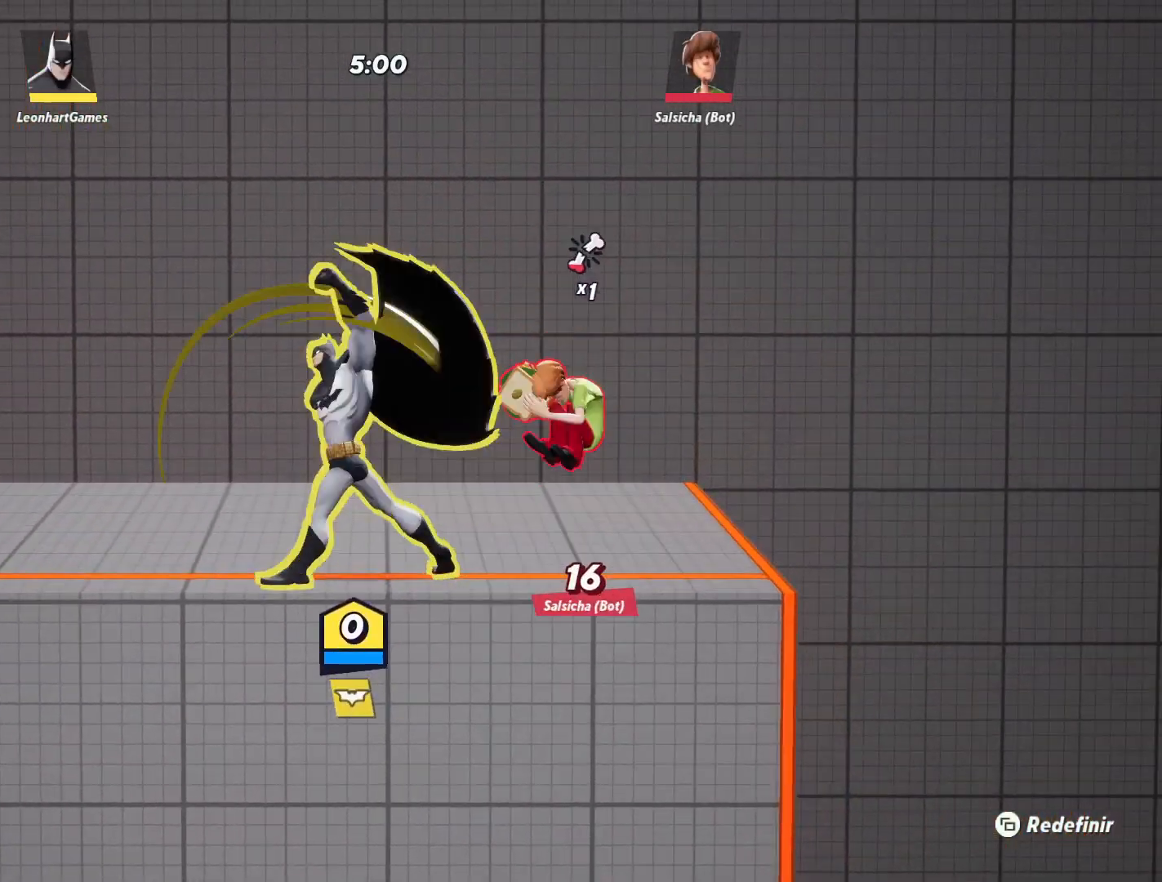
{"buttons": [], "left_stick": "left", "right_stick": "center", "events": [[483, "left_stick", "left"]]}
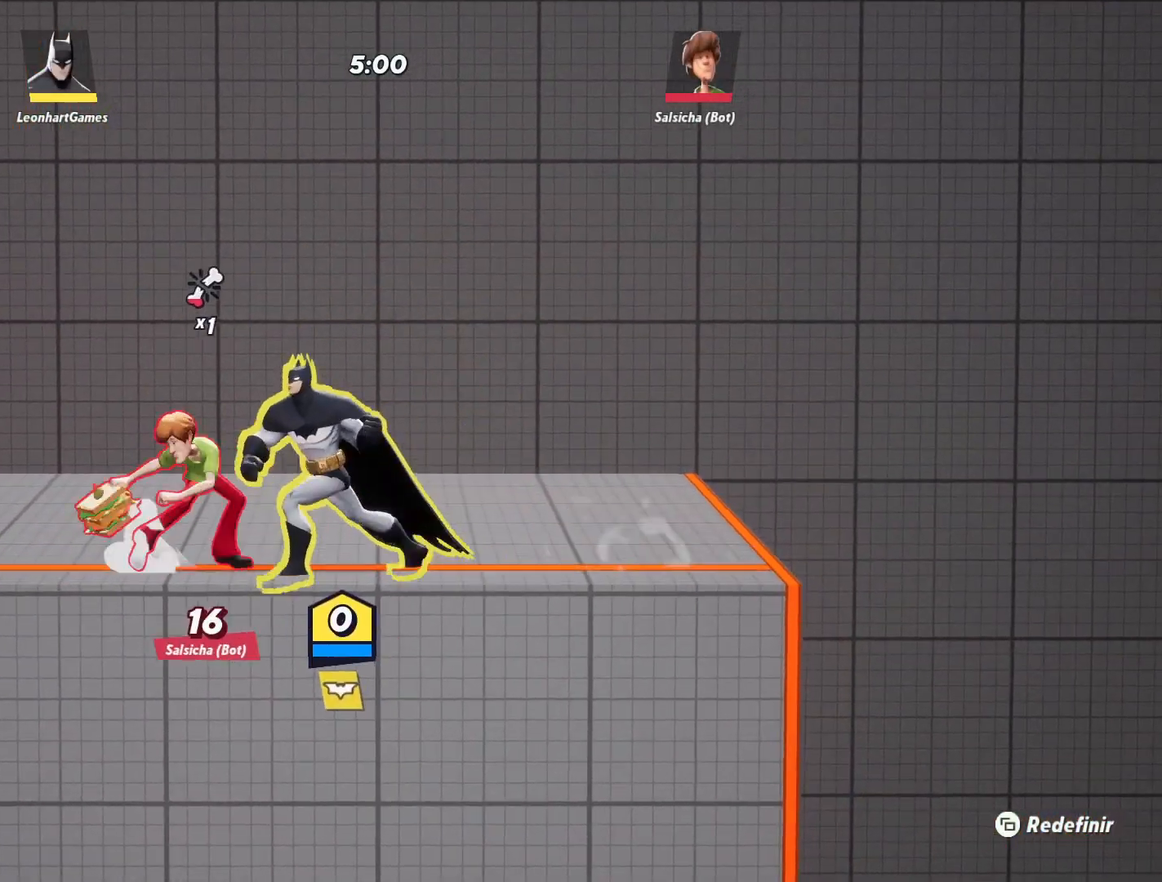
{"buttons": [], "left_stick": "center", "right_stick": "center", "events": [[233, "left_stick", "center"]]}
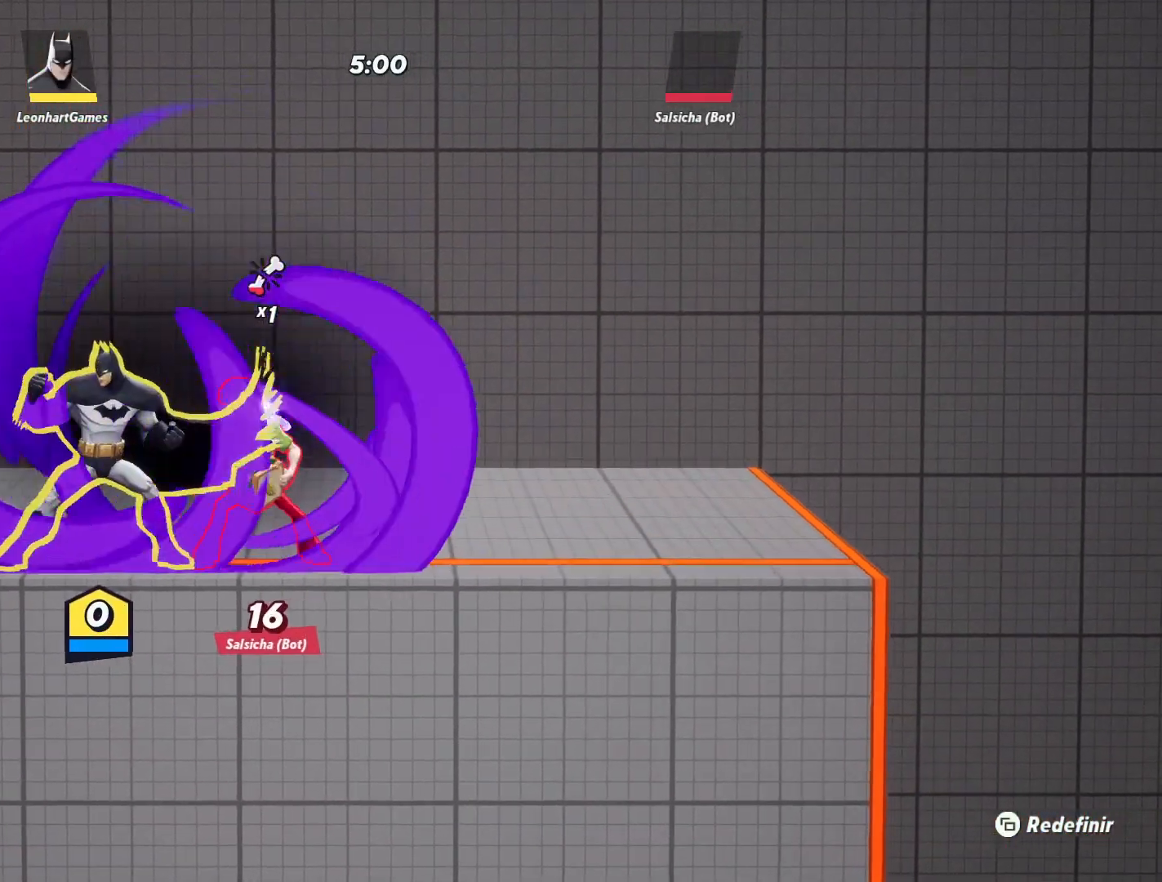
{"buttons": [], "left_stick": "center", "right_stick": "center", "events": []}
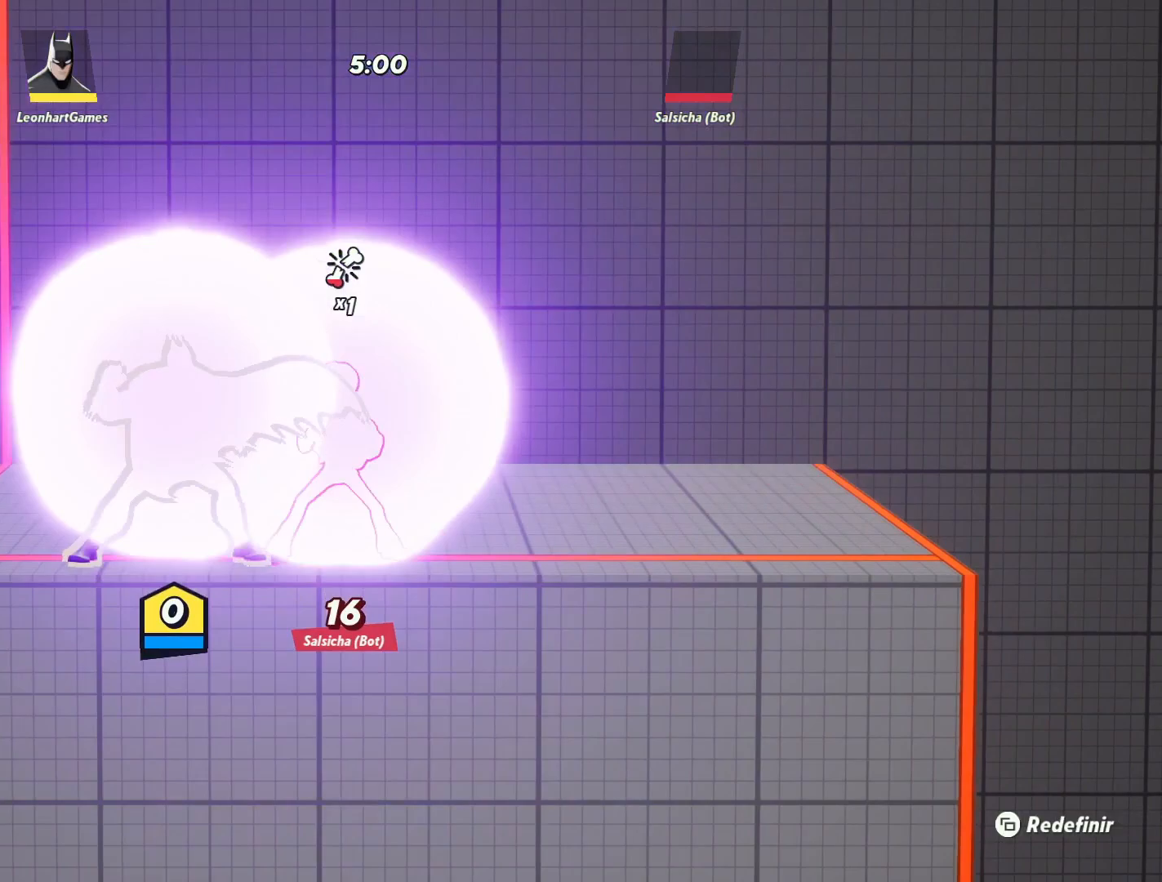
{"buttons": [], "left_stick": "center", "right_stick": "center", "events": []}
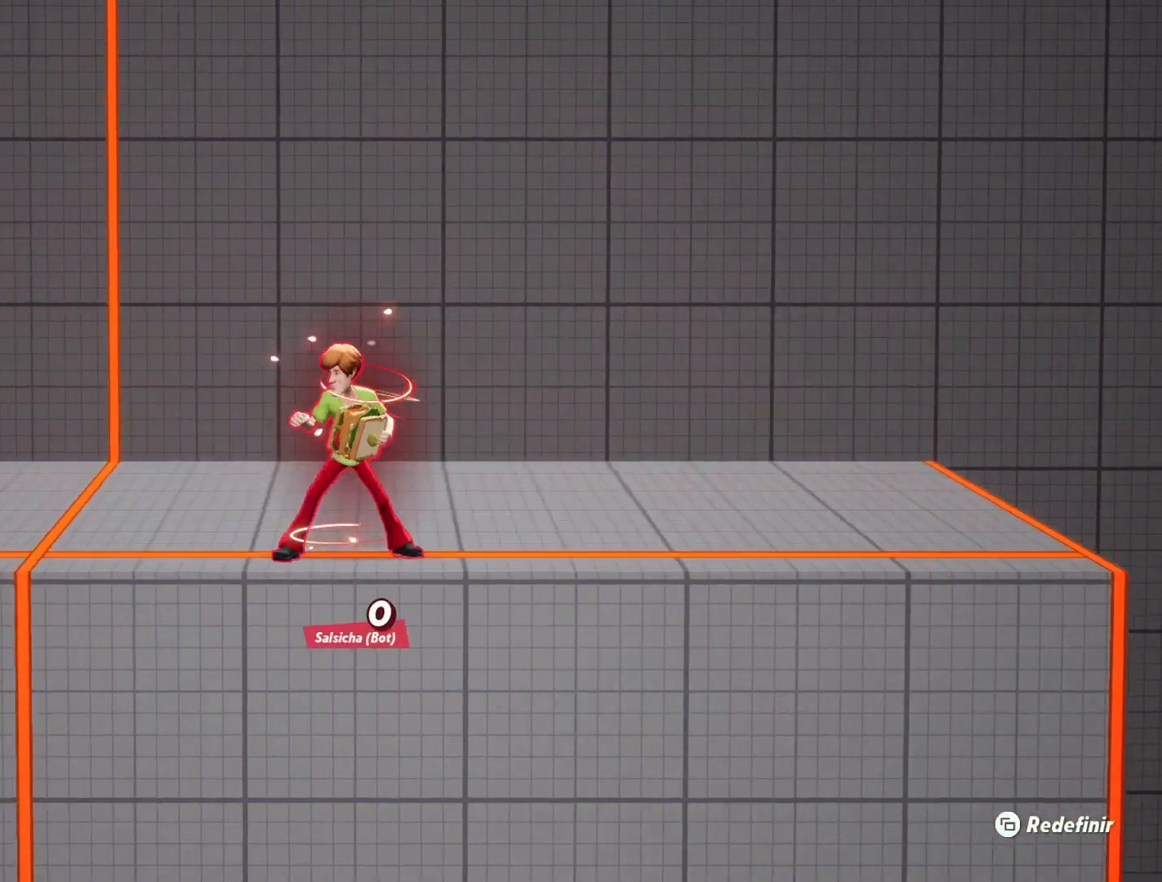
{"buttons": [], "left_stick": "center", "right_stick": "center", "events": []}
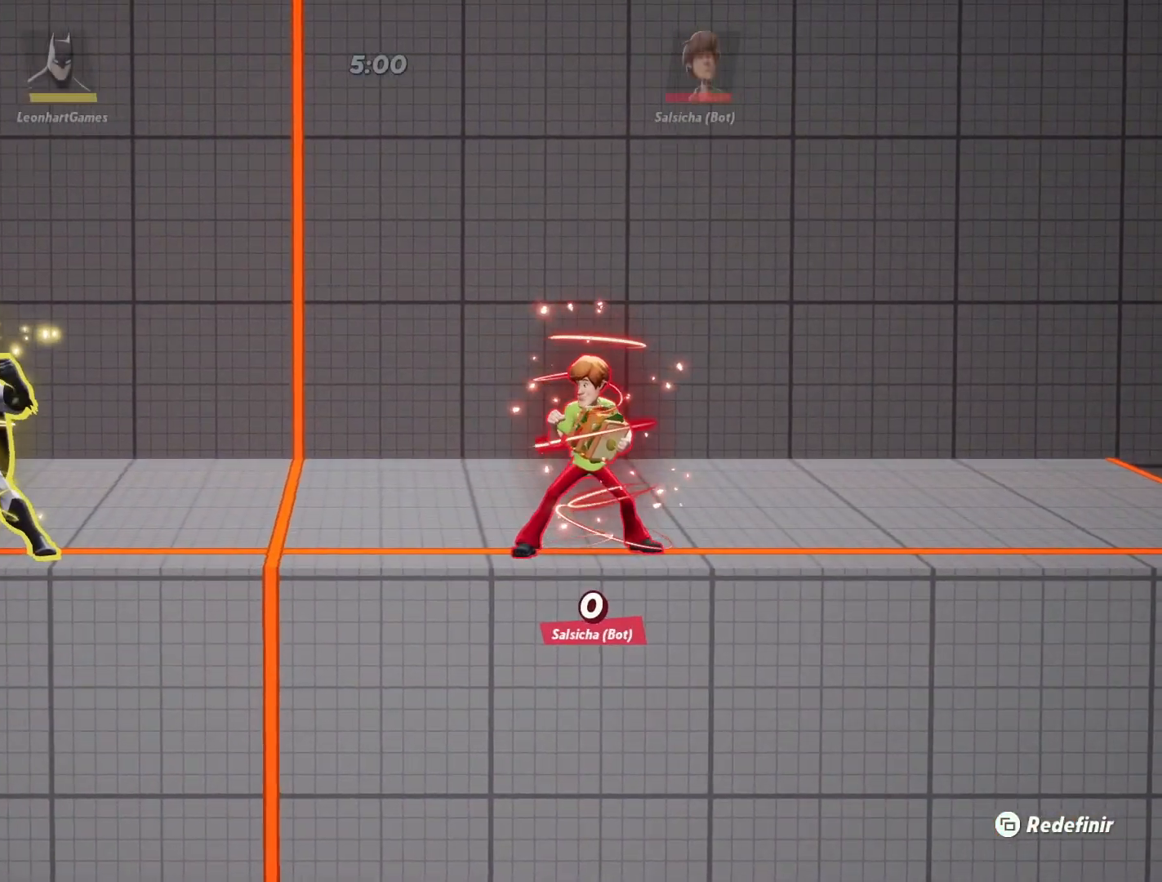
{"buttons": [], "left_stick": "center", "right_stick": "center", "events": []}
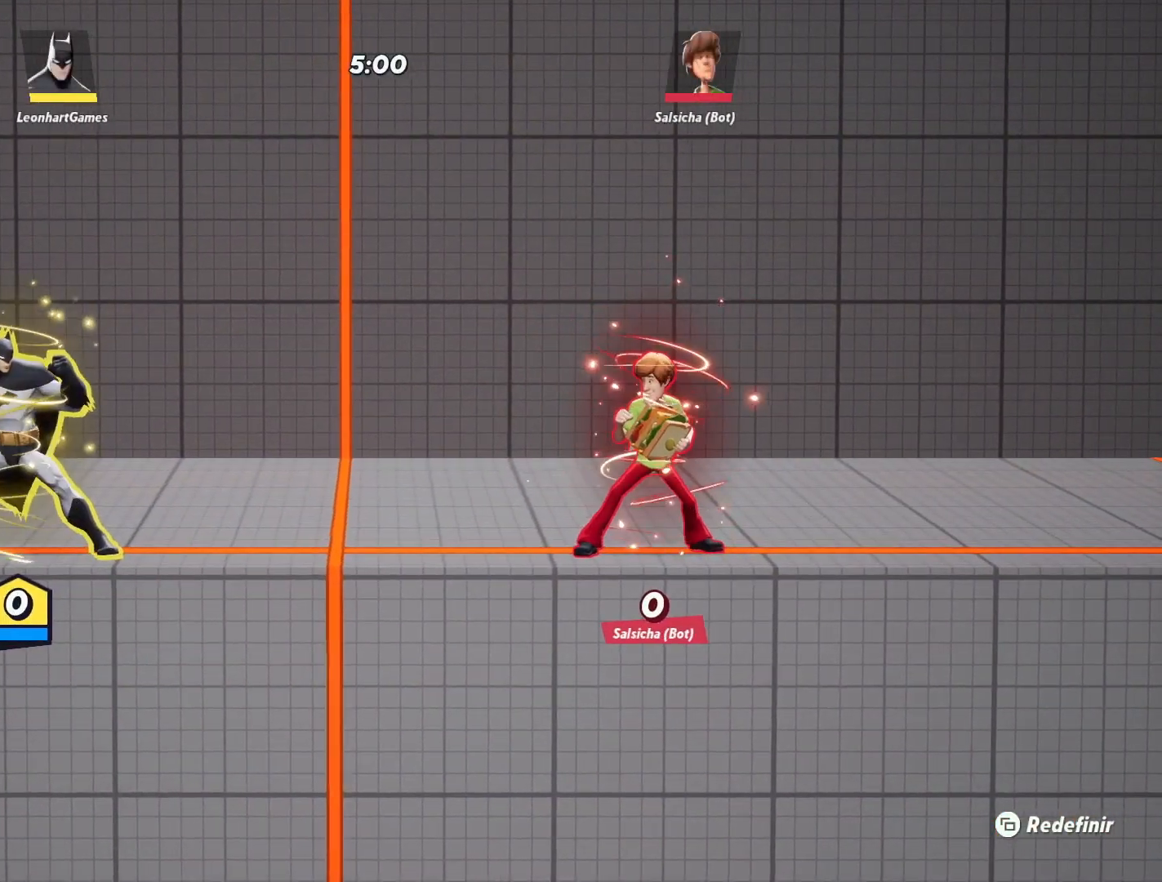
{"buttons": [], "left_stick": "center", "right_stick": "center", "events": []}